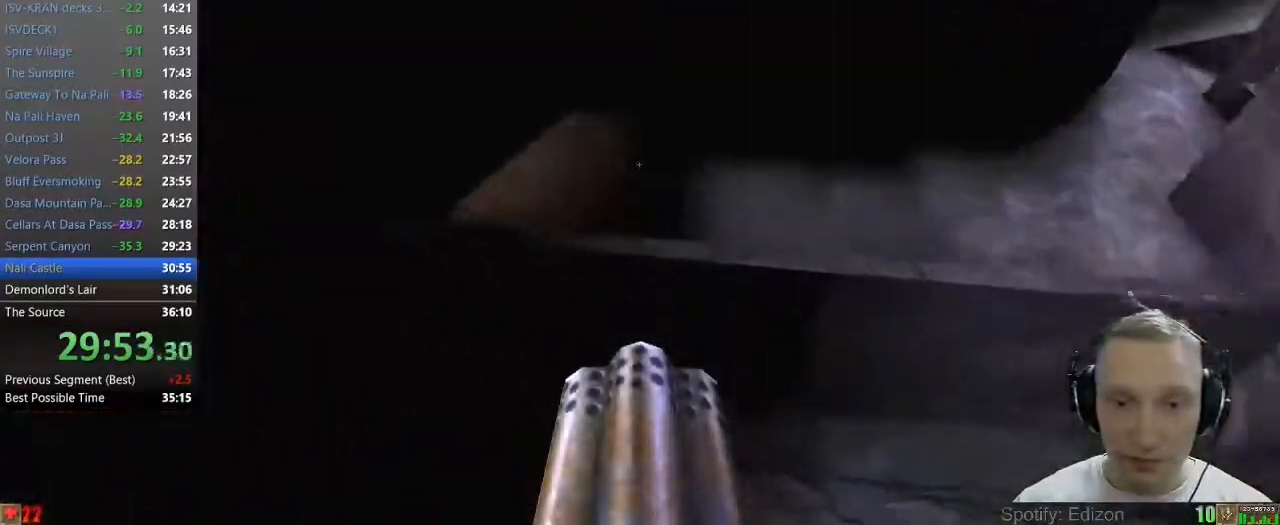
Gameplay with keyboard and mouse; each line is a JSON object with the keys and mouse buttons held at the frame after it. "events" lists presses ("down") and releases ("up") of "1", "2", "3", "4", "5", "a", "alt", "c", "caps_lock", "ctrl", "d", "e", "f", "g", "q", "r", "s", "shift", "space", "t", "tab", "v", "w", "x", "z" and "mouse_wheel" between this image and that frame as [ms after this image, input, new state], when the widget could be followed in between. "mouse_wheel" = the "wheel" button of the "mouse" list. No other keys are recorded. "wheel" means that the mouse wheel is clicked or scrolled. Not read: mouse_move.
{"keys": ["d", "space", "w"], "mouse": [], "events": [[383, "d", "down"]]}
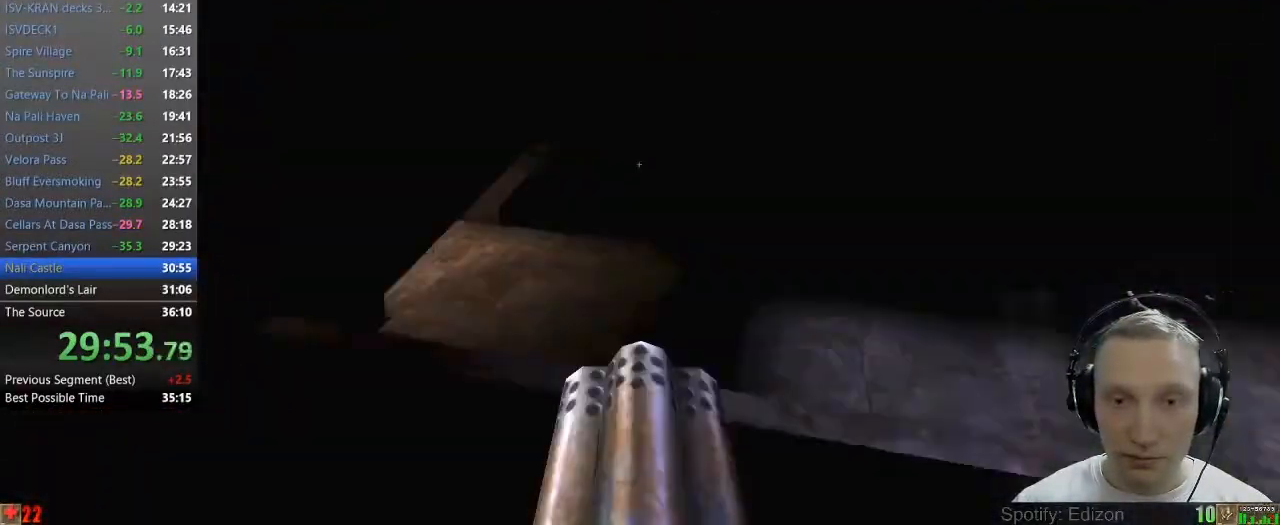
{"keys": ["d", "space", "w"], "mouse": [], "events": []}
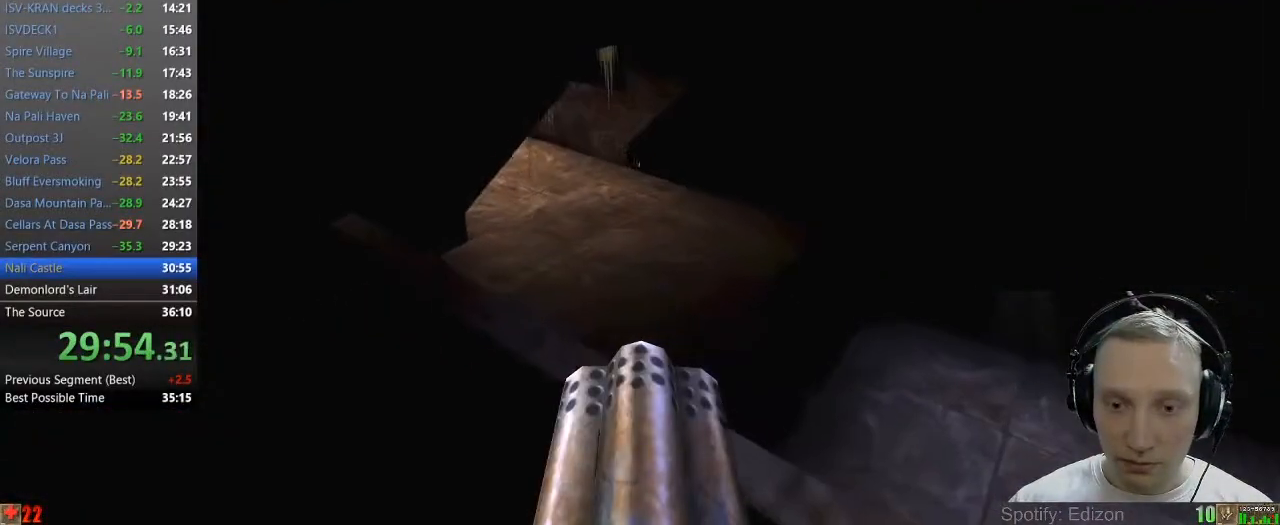
{"keys": ["space", "w"], "mouse": [], "events": [[417, "d", "up"]]}
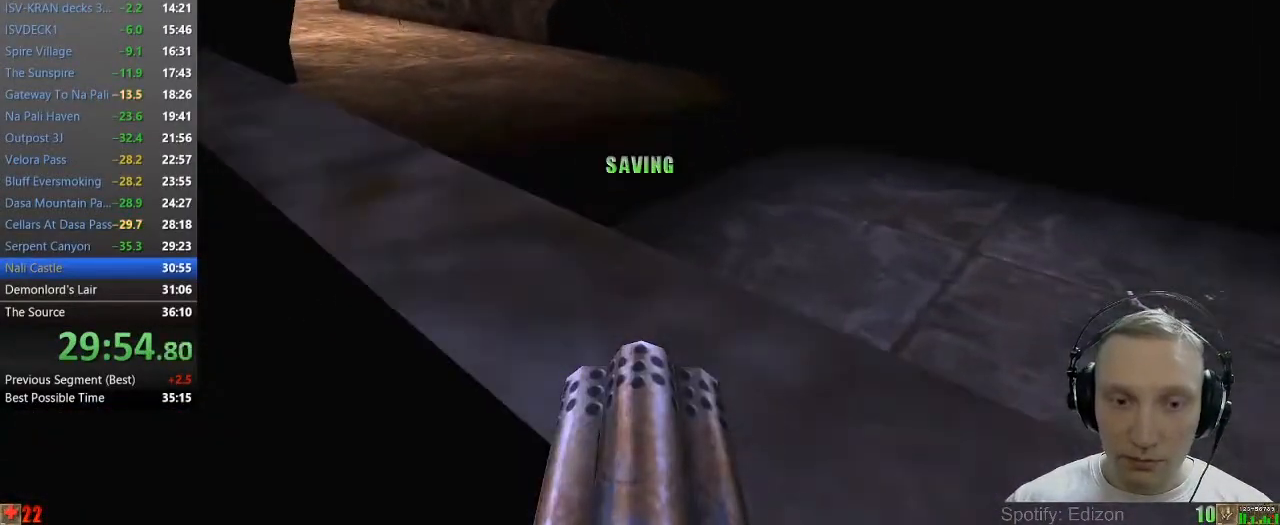
{"keys": ["d", "w"], "mouse": [], "events": [[200, "d", "down"], [483, "space", "up"]]}
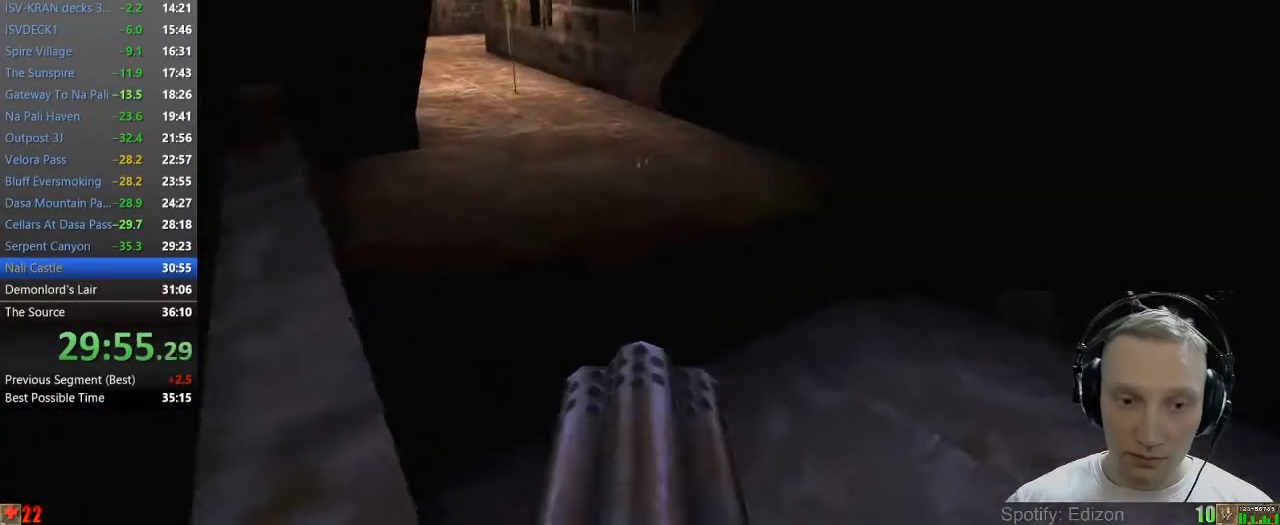
{"keys": ["w"], "mouse": [], "events": [[17, "d", "up"], [67, "a", "down"], [250, "4", "down"], [300, "a", "up"], [350, "4", "up"]]}
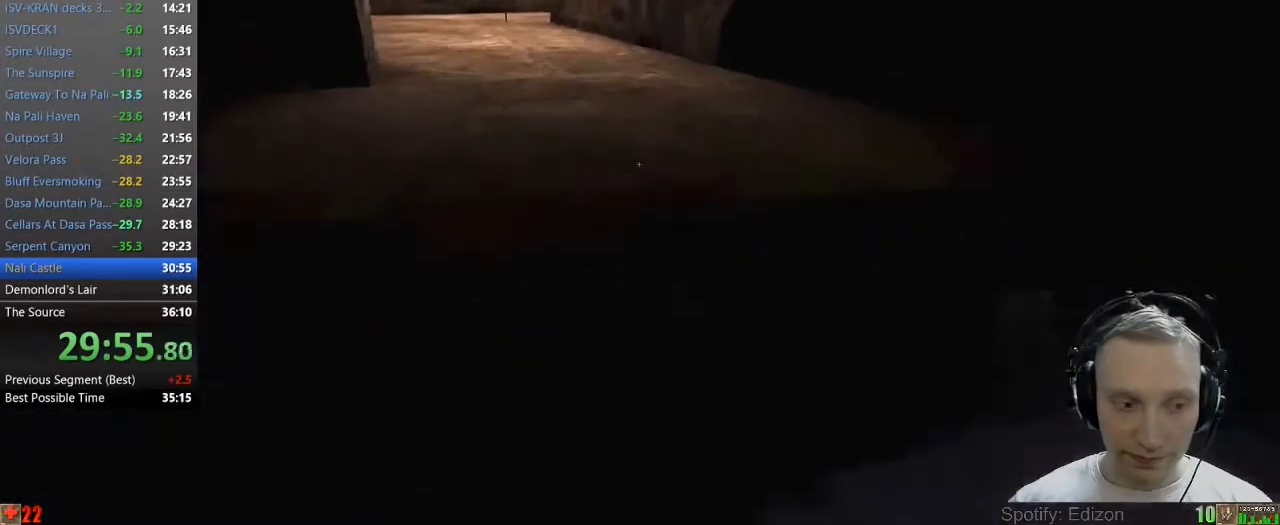
{"keys": ["w"], "mouse": [], "events": [[233, "a", "down"], [317, "a", "up"], [417, "a", "down"], [467, "a", "up"]]}
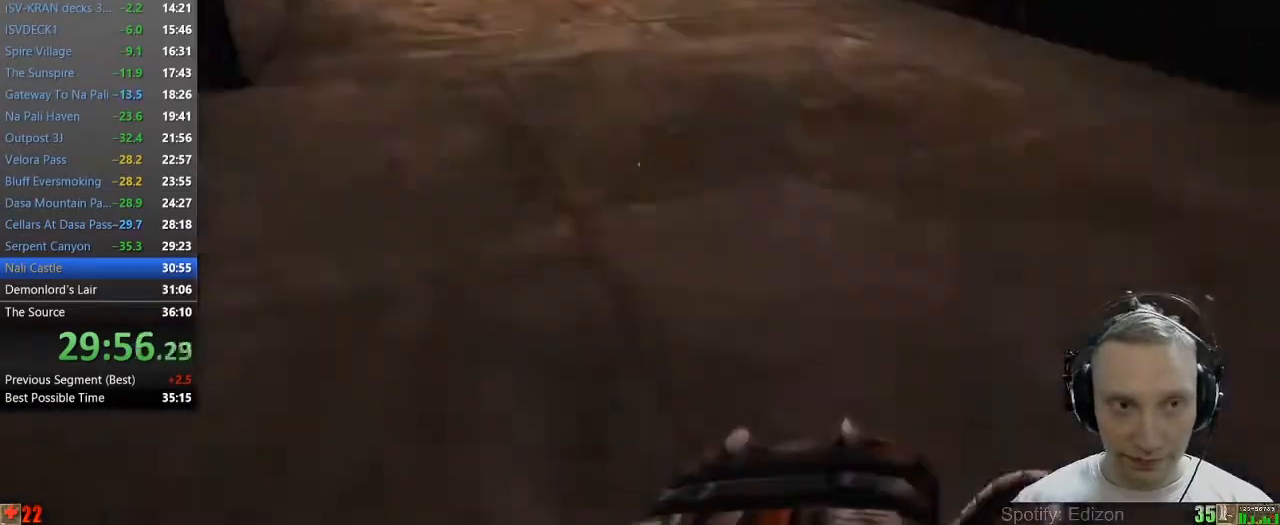
{"keys": ["w"], "mouse": [], "events": []}
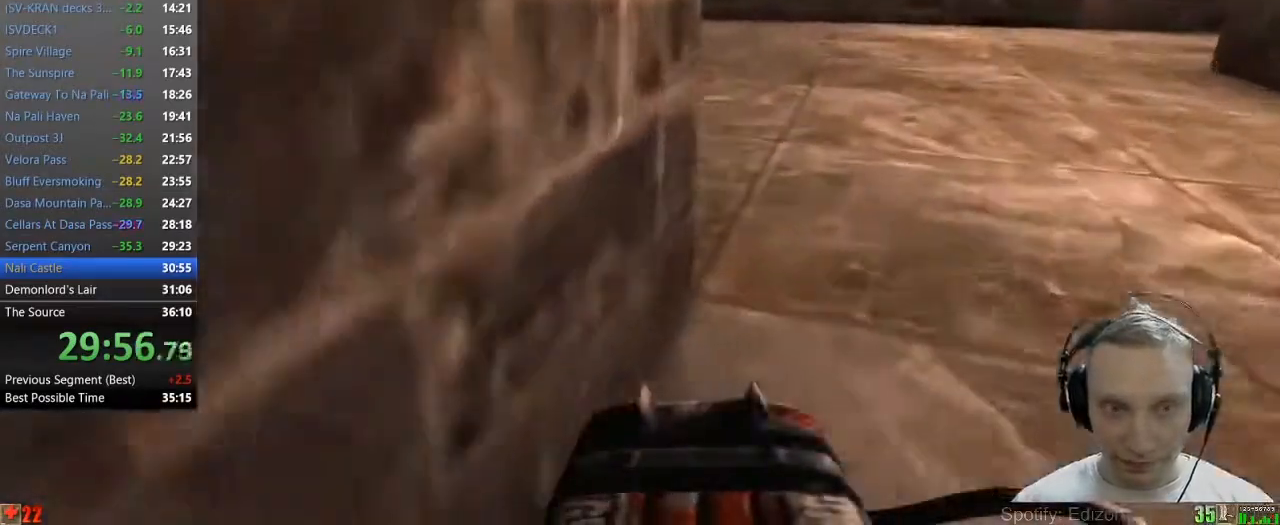
{"keys": ["a", "w"], "mouse": [], "events": [[67, "d", "down"], [250, "d", "up"], [450, "a", "down"]]}
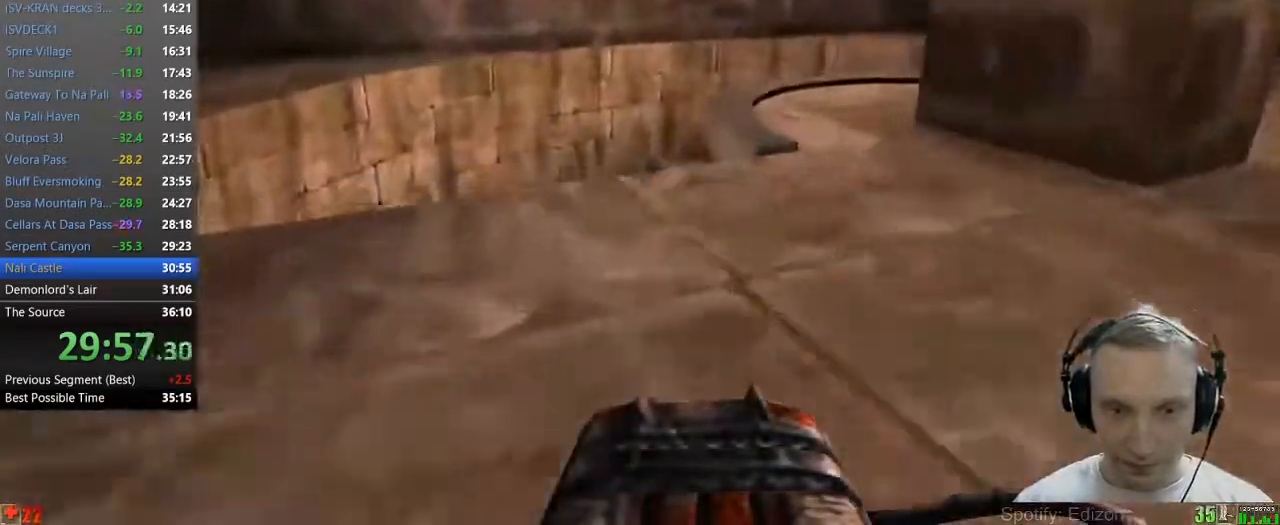
{"keys": ["w"], "mouse": [], "events": [[500, "a", "up"]]}
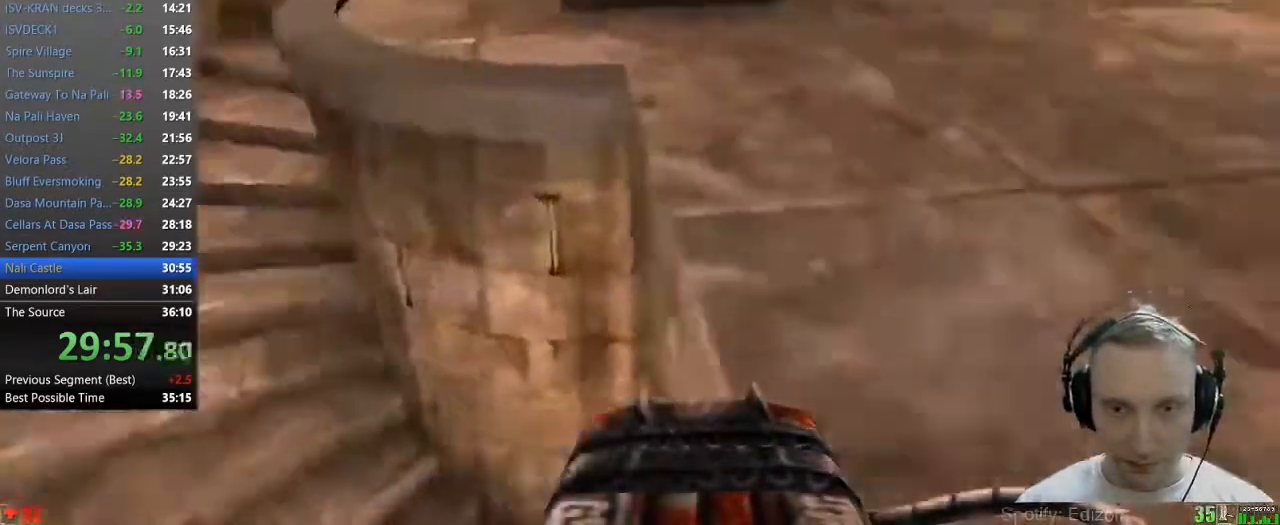
{"keys": ["w"], "mouse": [], "events": [[100, "d", "down"], [433, "d", "up"]]}
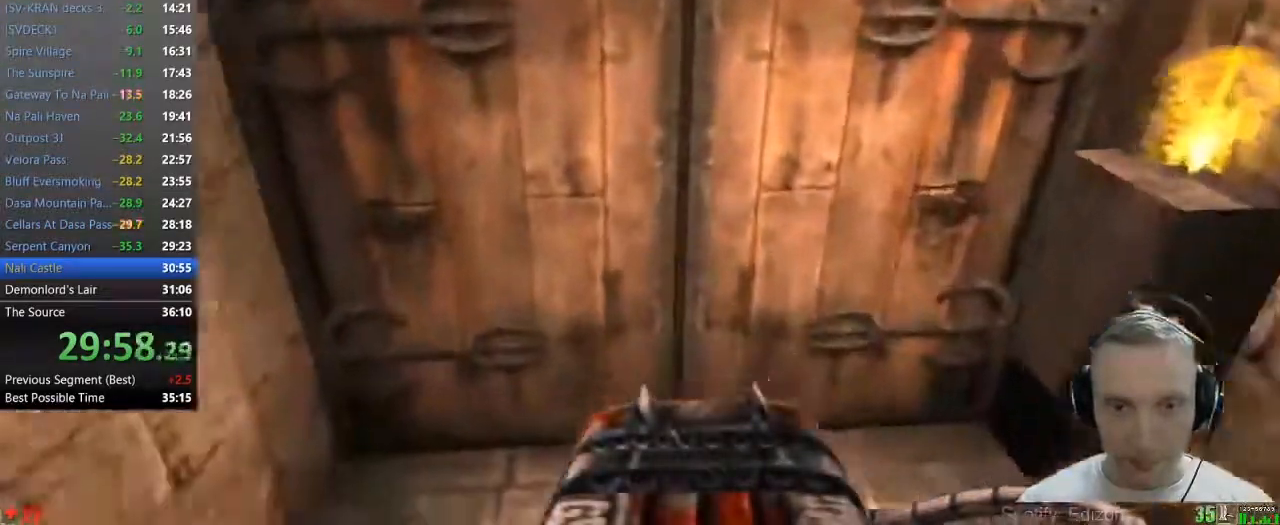
{"keys": ["w"], "mouse": [], "events": []}
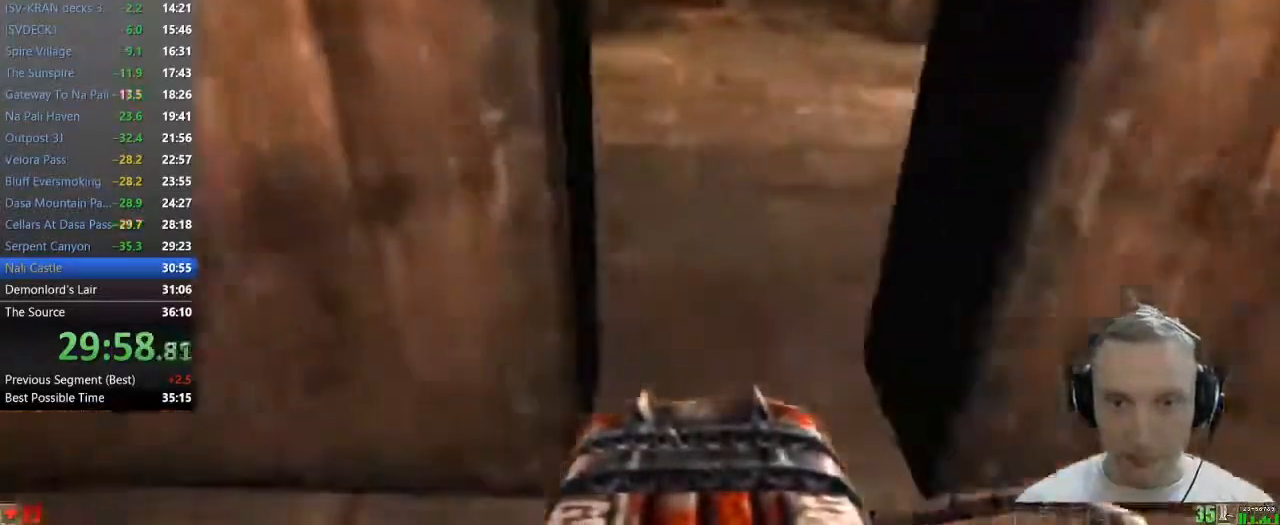
{"keys": ["w"], "mouse": [], "events": [[83, "d", "down"], [133, "d", "up"], [233, "d", "down"], [417, "d", "up"]]}
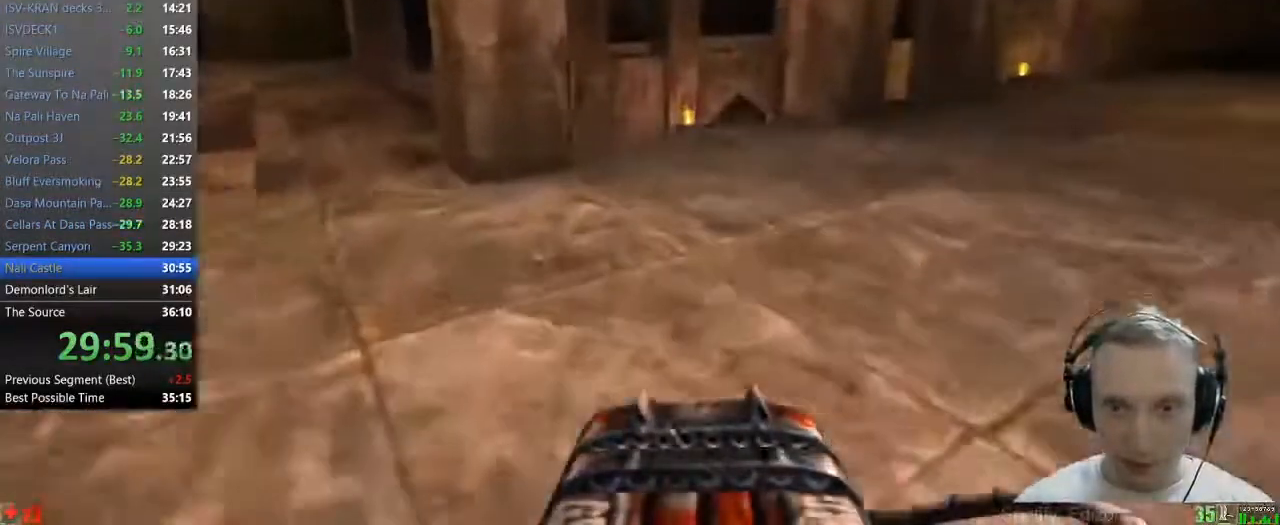
{"keys": ["w"], "mouse": [], "events": []}
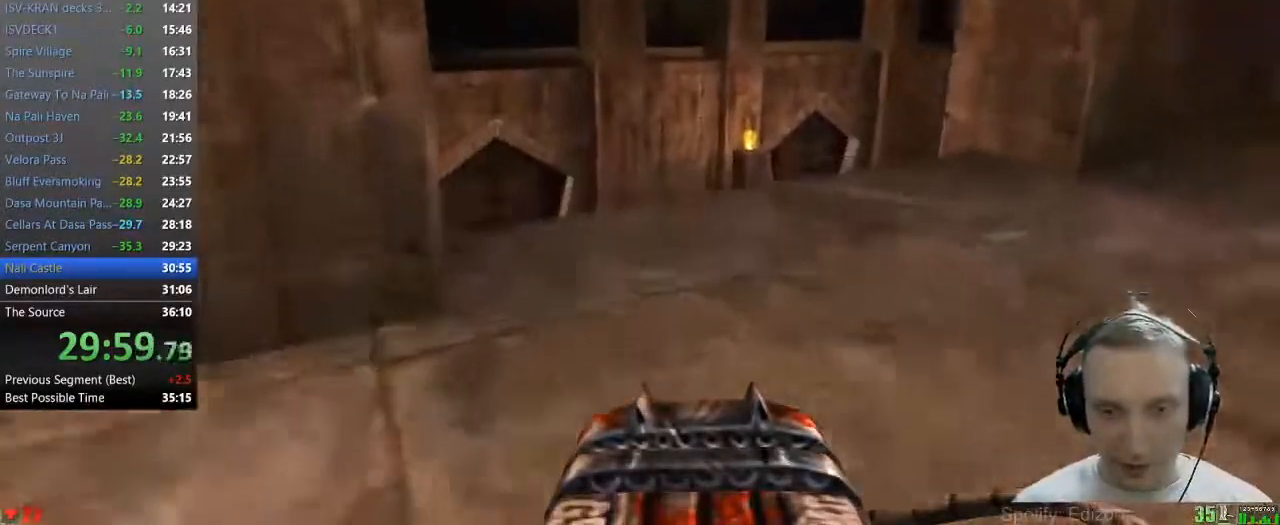
{"keys": ["d", "w"], "mouse": [], "events": [[300, "d", "down"], [400, "d", "up"], [450, "d", "down"]]}
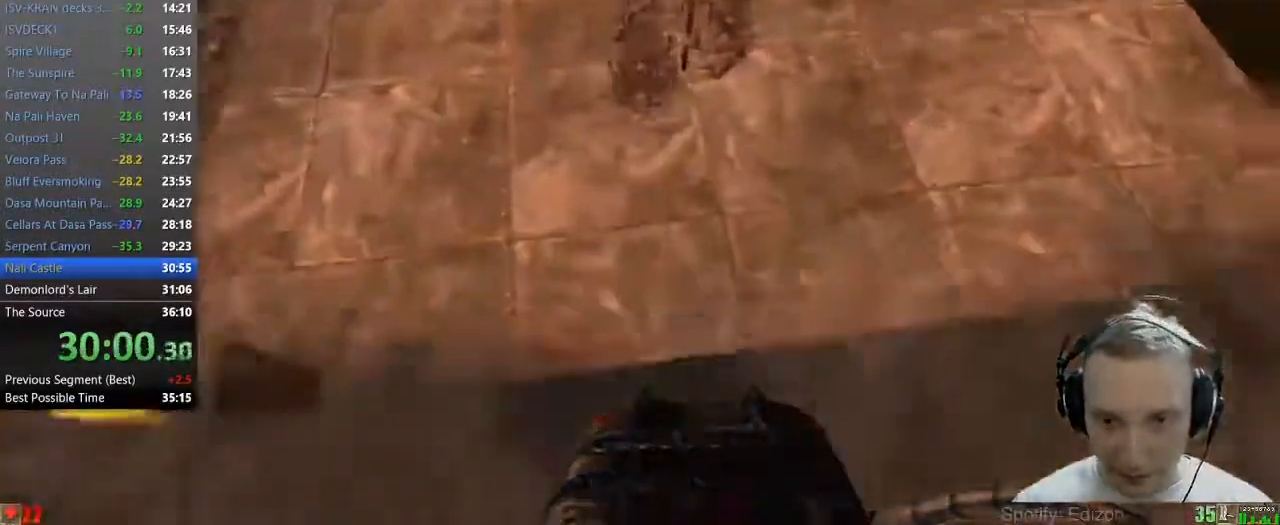
{"keys": ["w"], "mouse": [], "events": [[133, "d", "up"]]}
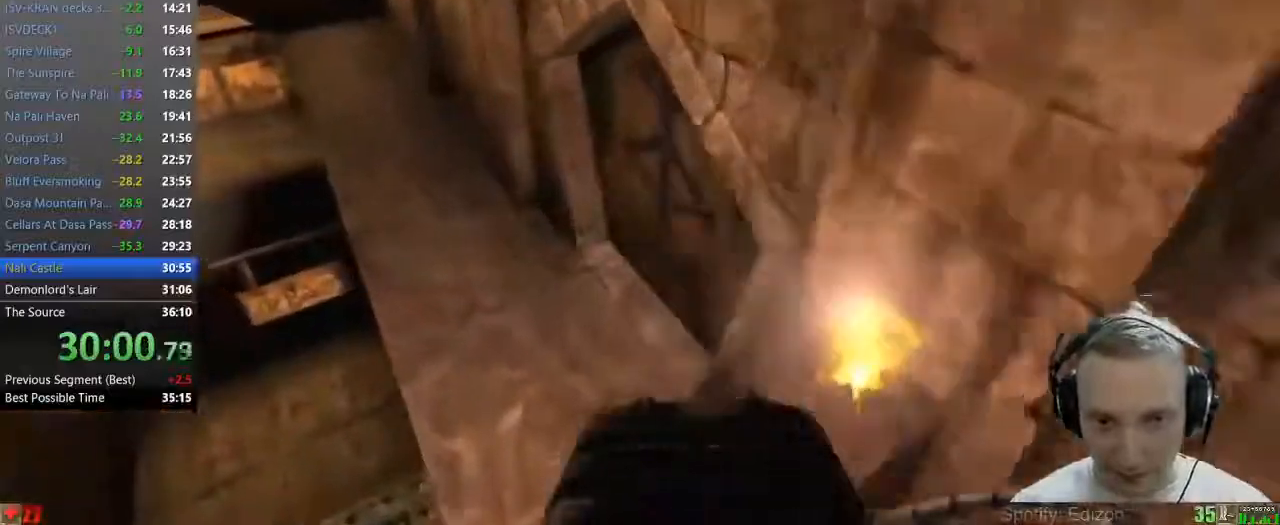
{"keys": ["a", "w"], "mouse": [], "events": [[50, "a", "down"]]}
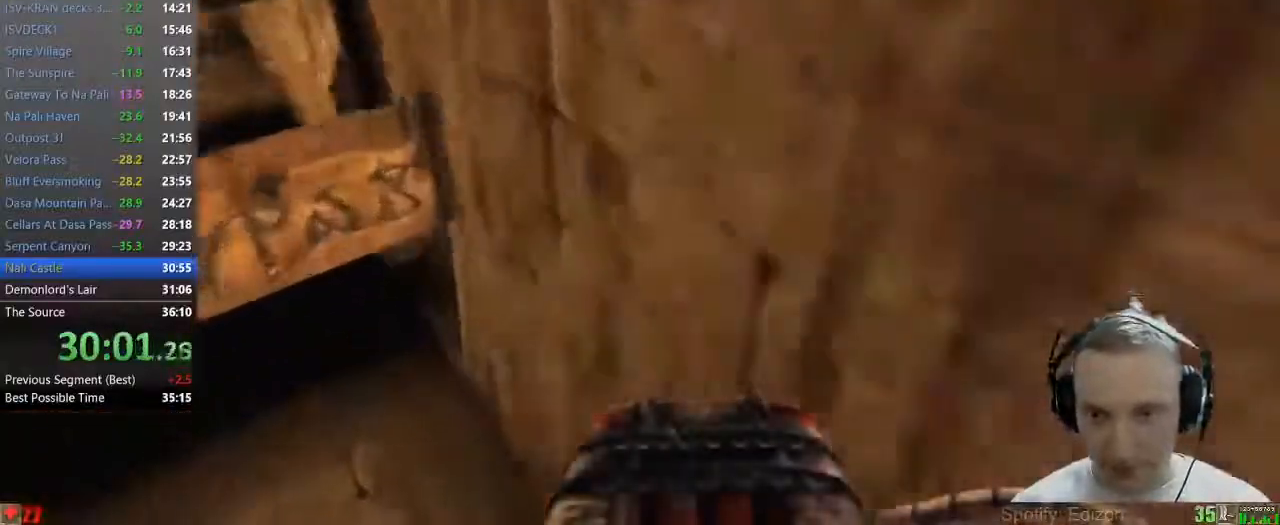
{"keys": ["w"], "mouse": [], "events": [[400, "a", "up"]]}
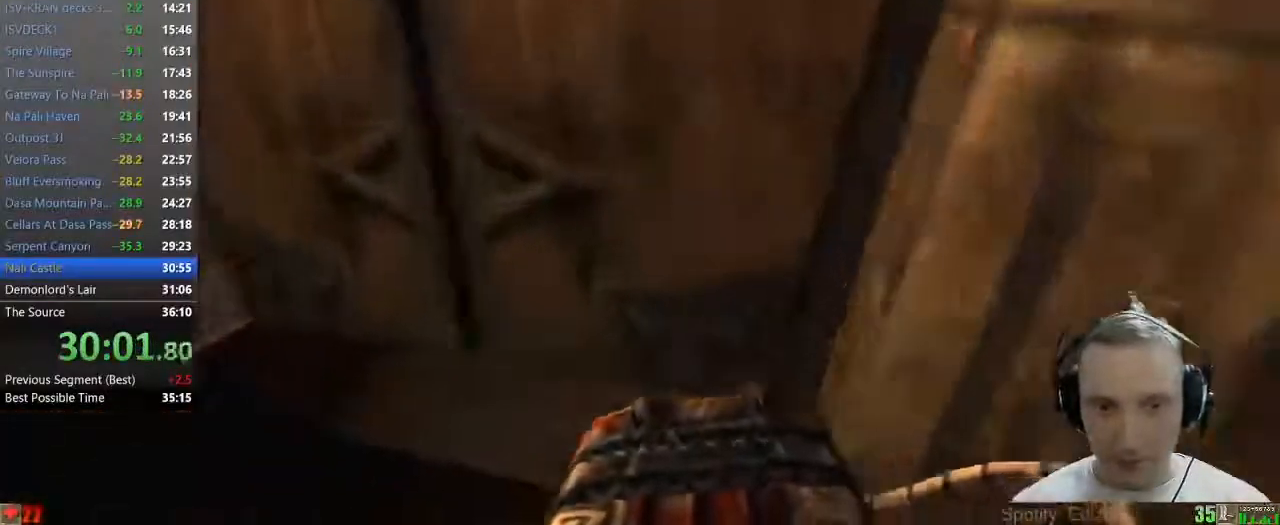
{"keys": ["space", "w"], "mouse": [], "events": [[467, "space", "down"]]}
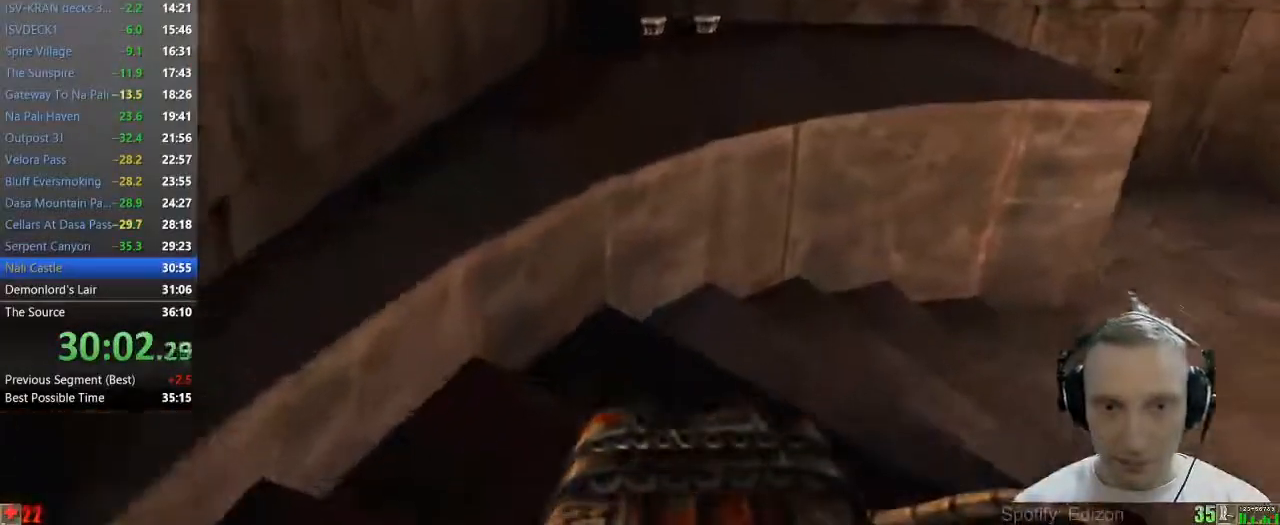
{"keys": ["w"], "mouse": [], "events": [[50, "space", "up"]]}
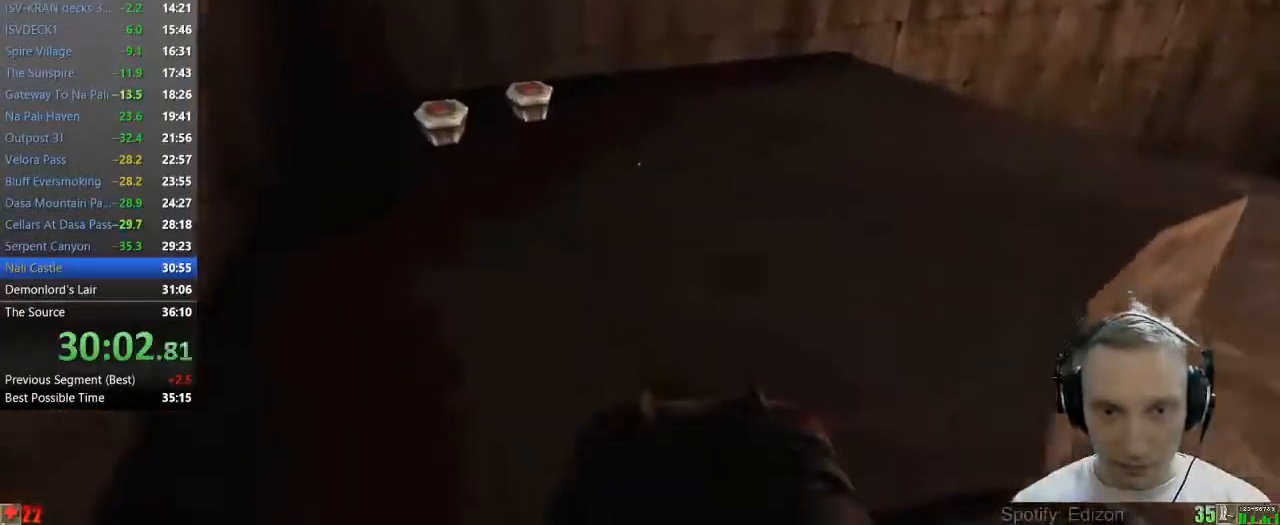
{"keys": ["a", "w"], "mouse": [], "events": [[67, "a", "down"]]}
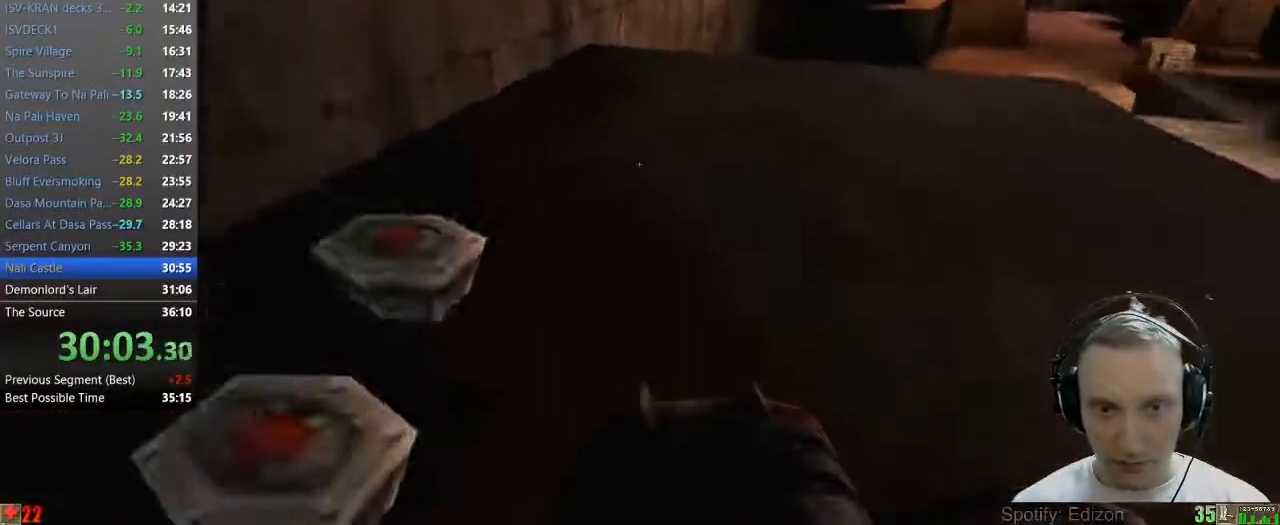
{"keys": ["w"], "mouse": [], "events": [[83, "a", "up"], [417, "a", "down"], [500, "a", "up"]]}
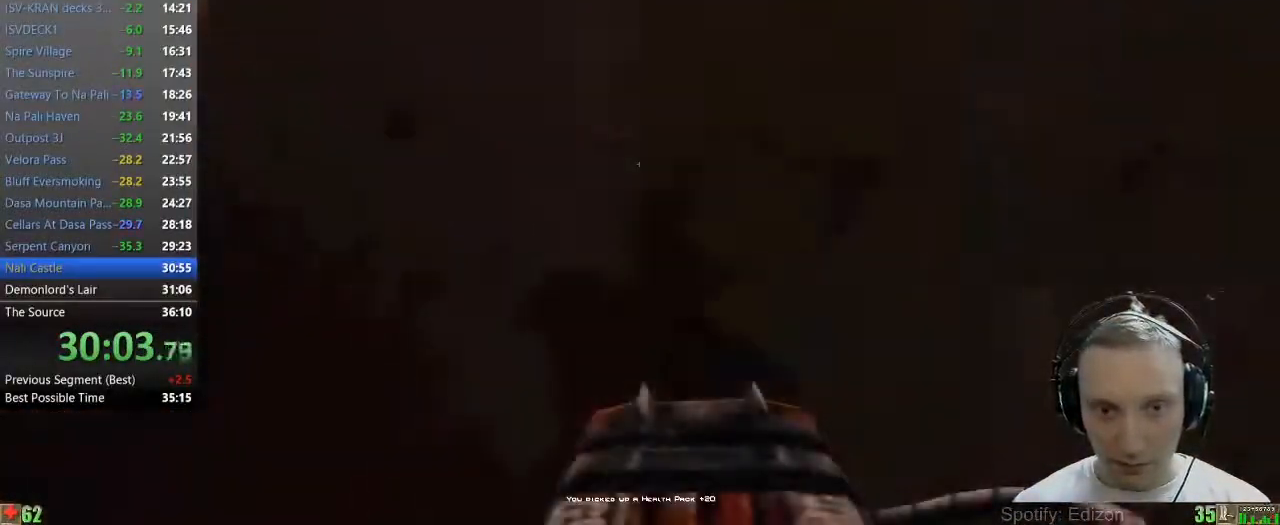
{"keys": ["w"], "mouse": [], "events": [[100, "a", "down"], [200, "a", "up"]]}
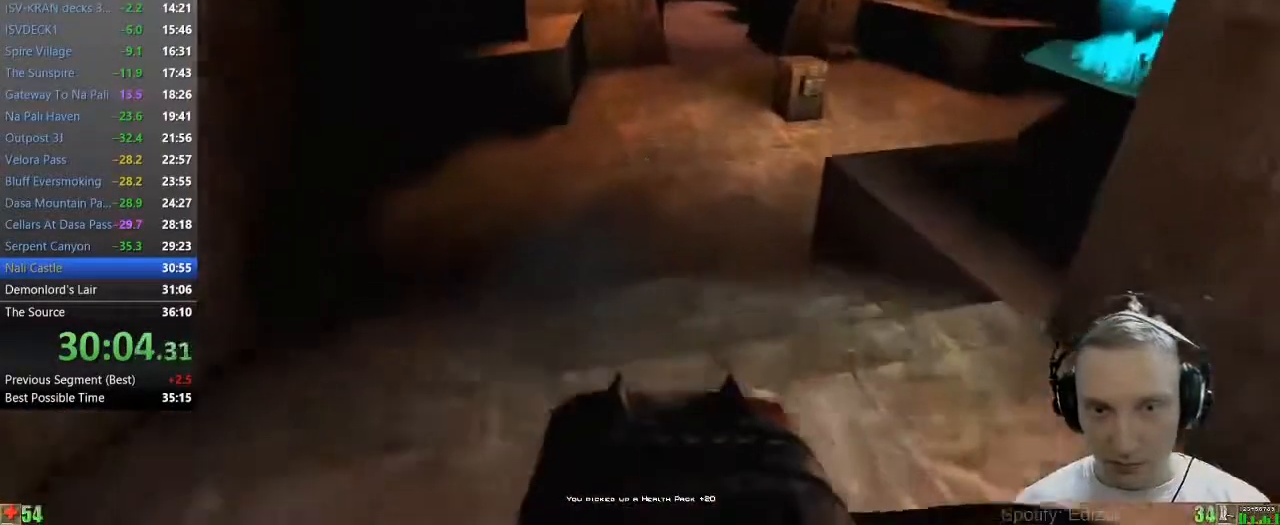
{"keys": ["w"], "mouse": [], "events": []}
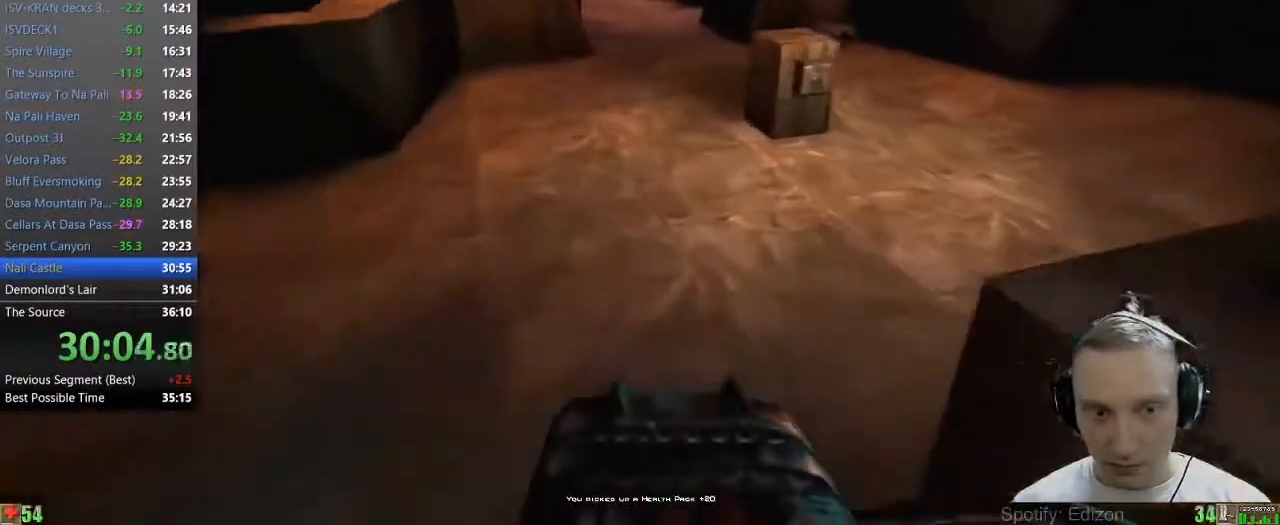
{"keys": ["w"], "mouse": [], "events": []}
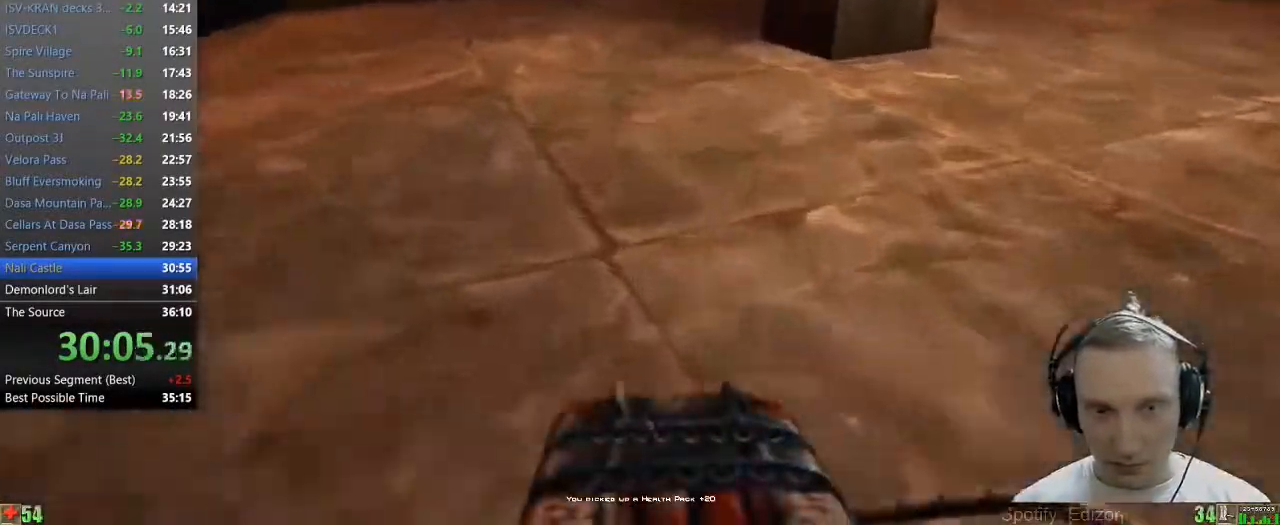
{"keys": ["w"], "mouse": [], "events": [[50, "a", "down"], [200, "a", "up"]]}
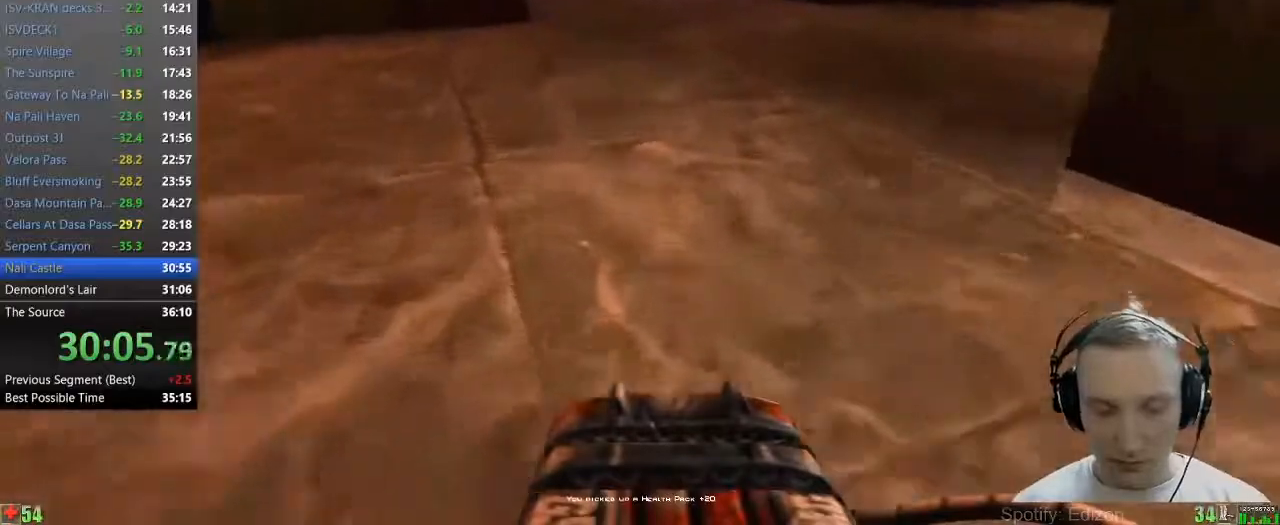
{"keys": ["w"], "mouse": [], "events": [[17, "5", "down"], [67, "5", "up"]]}
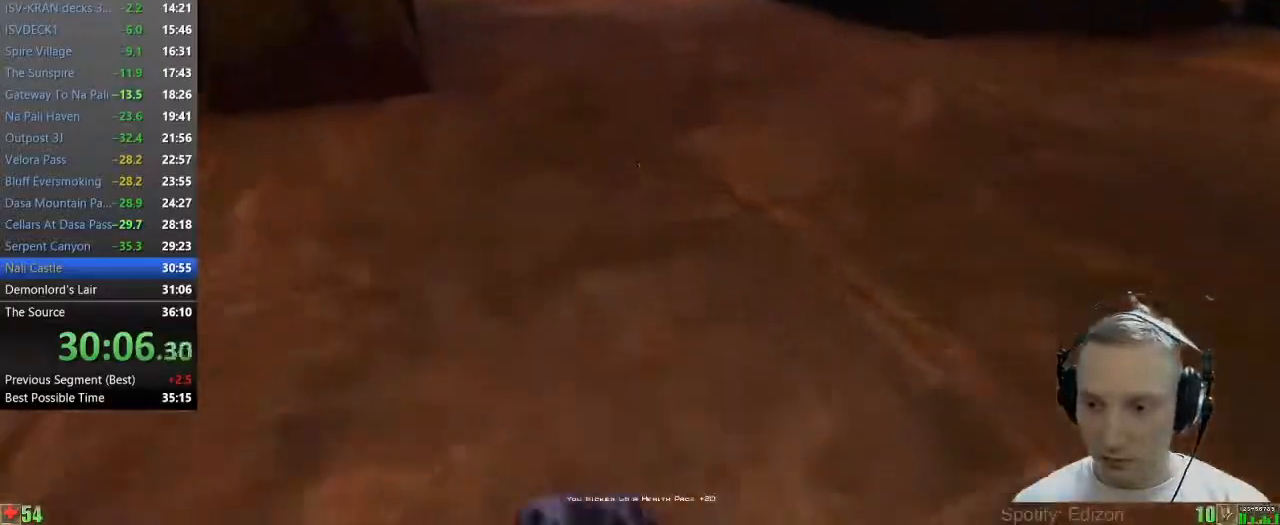
{"keys": ["w"], "mouse": [], "events": [[133, "a", "down"], [233, "a", "up"], [267, "a", "down"], [417, "a", "up"]]}
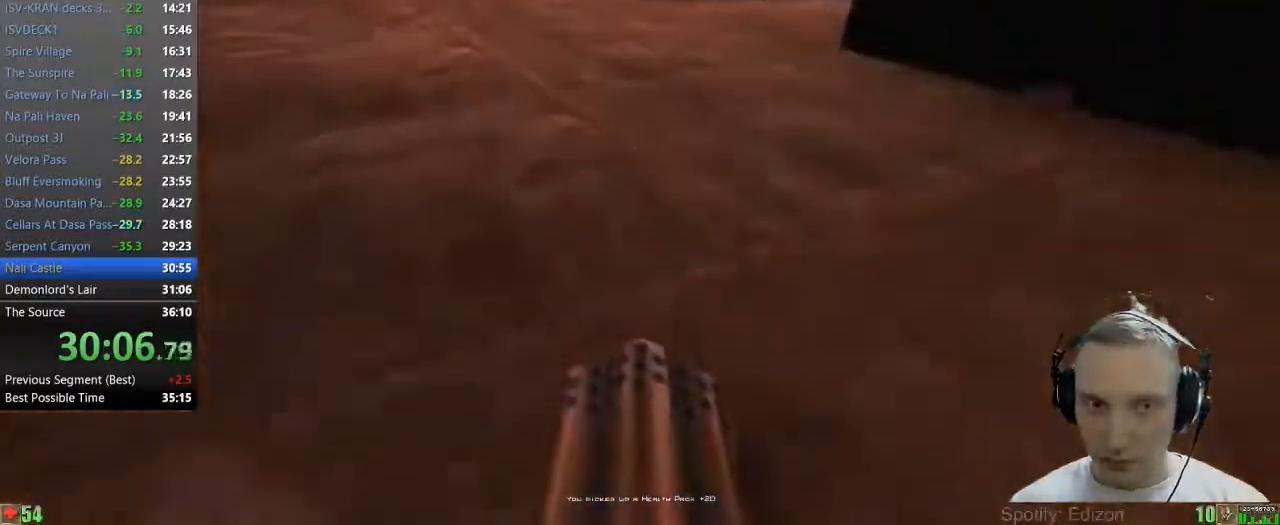
{"keys": ["w"], "mouse": [], "events": [[100, "1", "down"], [200, "1", "up"]]}
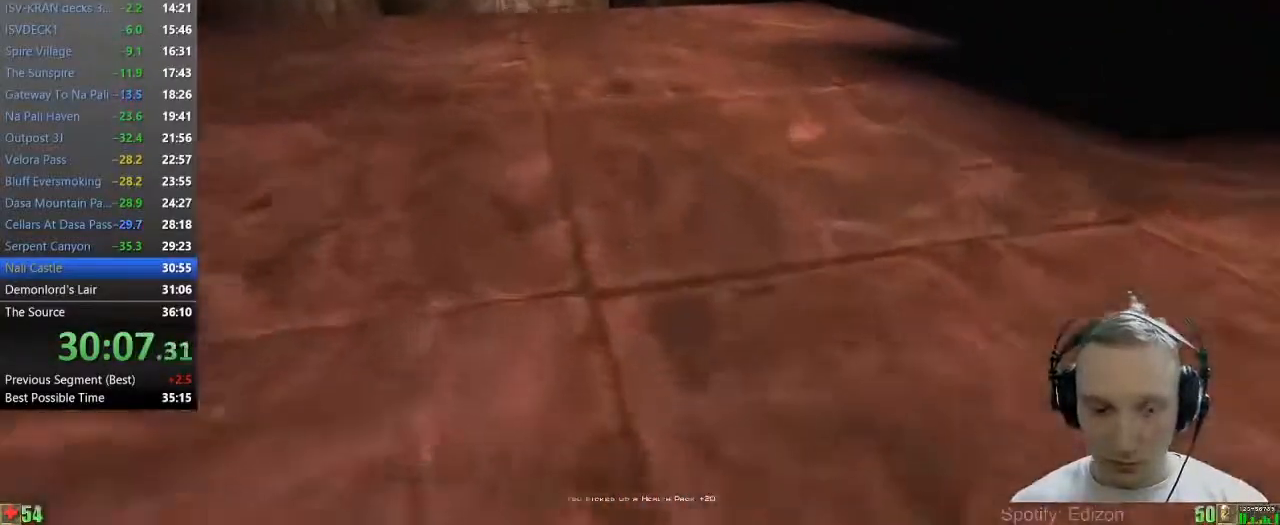
{"keys": ["a", "w"], "mouse": [], "events": [[217, "4", "down"], [250, "4", "up"], [350, "a", "down"]]}
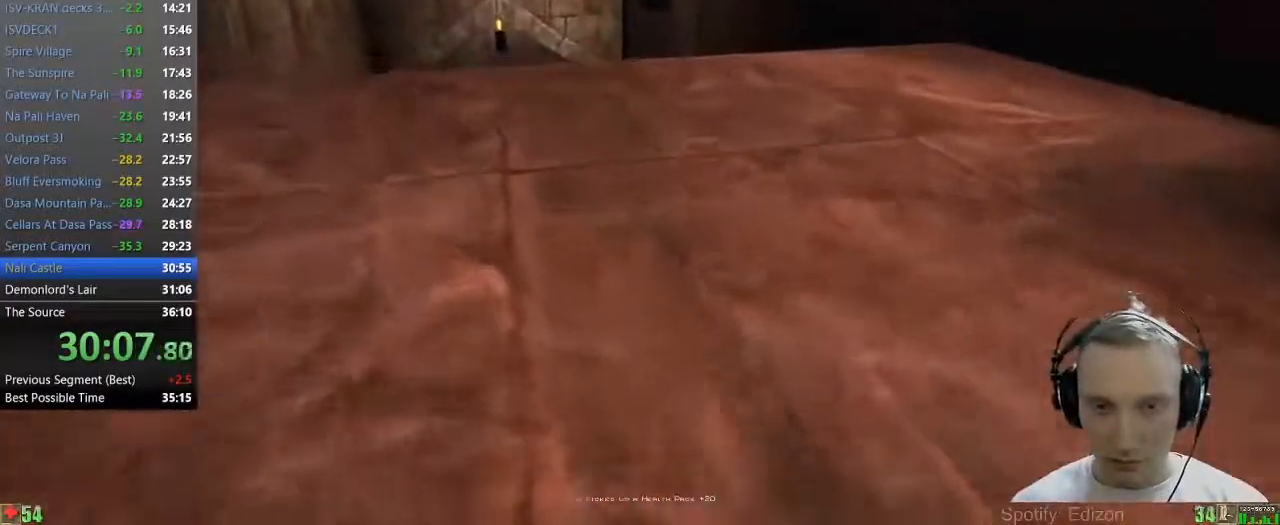
{"keys": ["w"], "mouse": [], "events": [[133, "a", "up"], [417, "a", "down"], [500, "a", "up"]]}
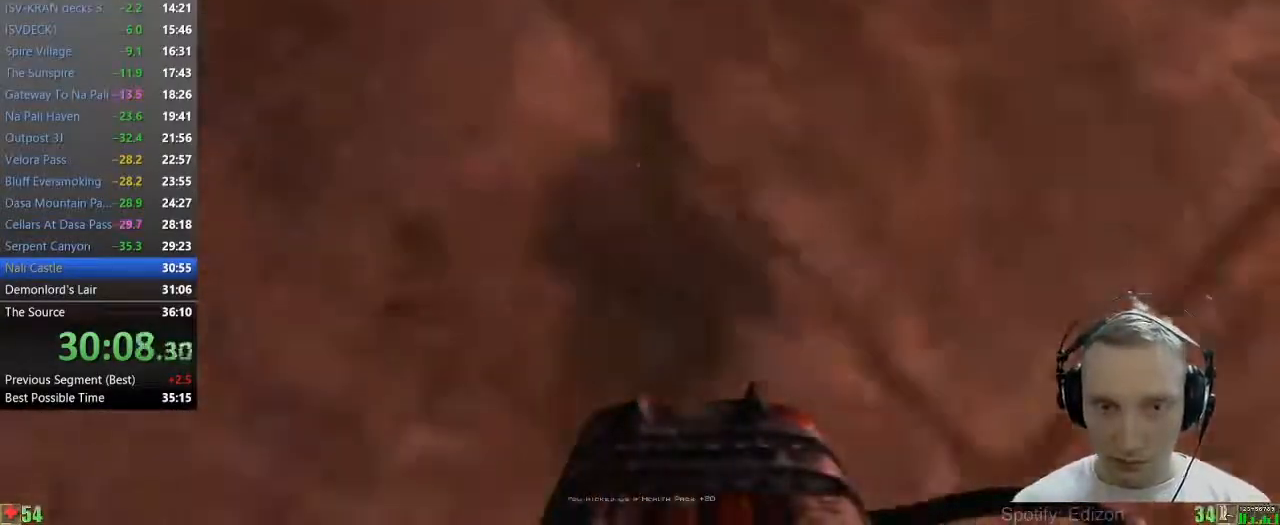
{"keys": ["w"], "mouse": [], "events": [[100, "a", "down"], [283, "a", "up"]]}